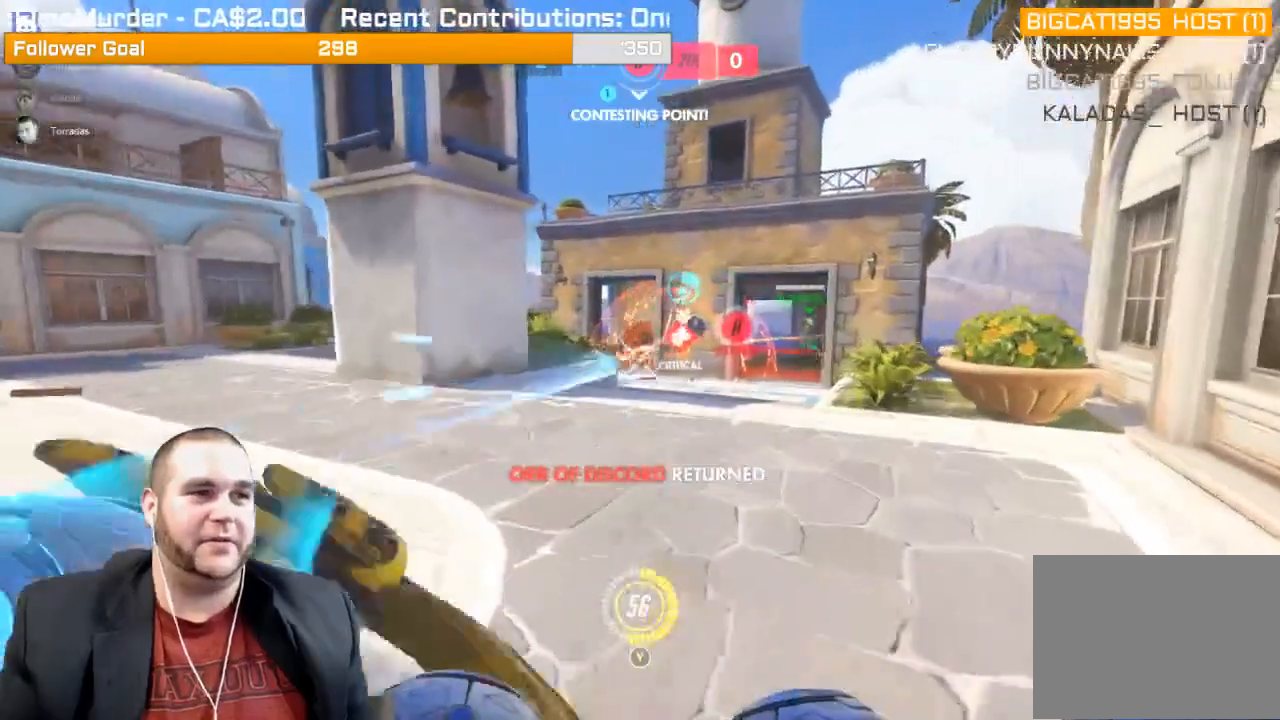
Gameplay with a controller (PlayStation layout); each line is a JSON object with the inputs held at the frame after it. "events" lists button and stick changes between this image and that frame as [ms after this image, input, new state], when the widget could be followed in between. Not read: L3.
{"buttons": ["R2"], "left_stick": "up", "right_stick": "right", "events": [[83, "R2", "up"], [117, "right_stick", "right"], [300, "right_stick", "center"], [350, "R2", "down"], [467, "right_stick", "right"]]}
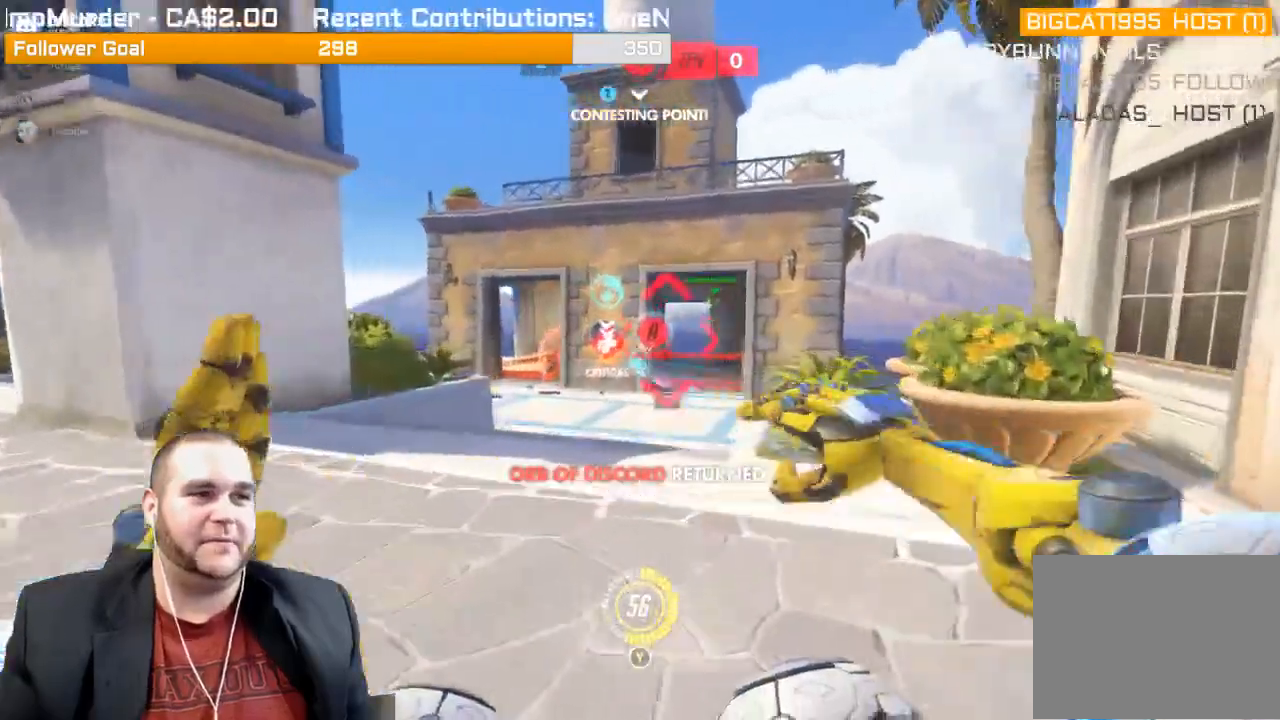
{"buttons": ["R2"], "left_stick": "up-right", "right_stick": "center", "events": [[150, "right_stick", "center"], [167, "L1", "down"], [233, "L1", "up"], [300, "right_stick", "left"], [350, "L1", "down"], [350, "left_stick", "up-right"], [433, "L1", "up"], [433, "right_stick", "center"]]}
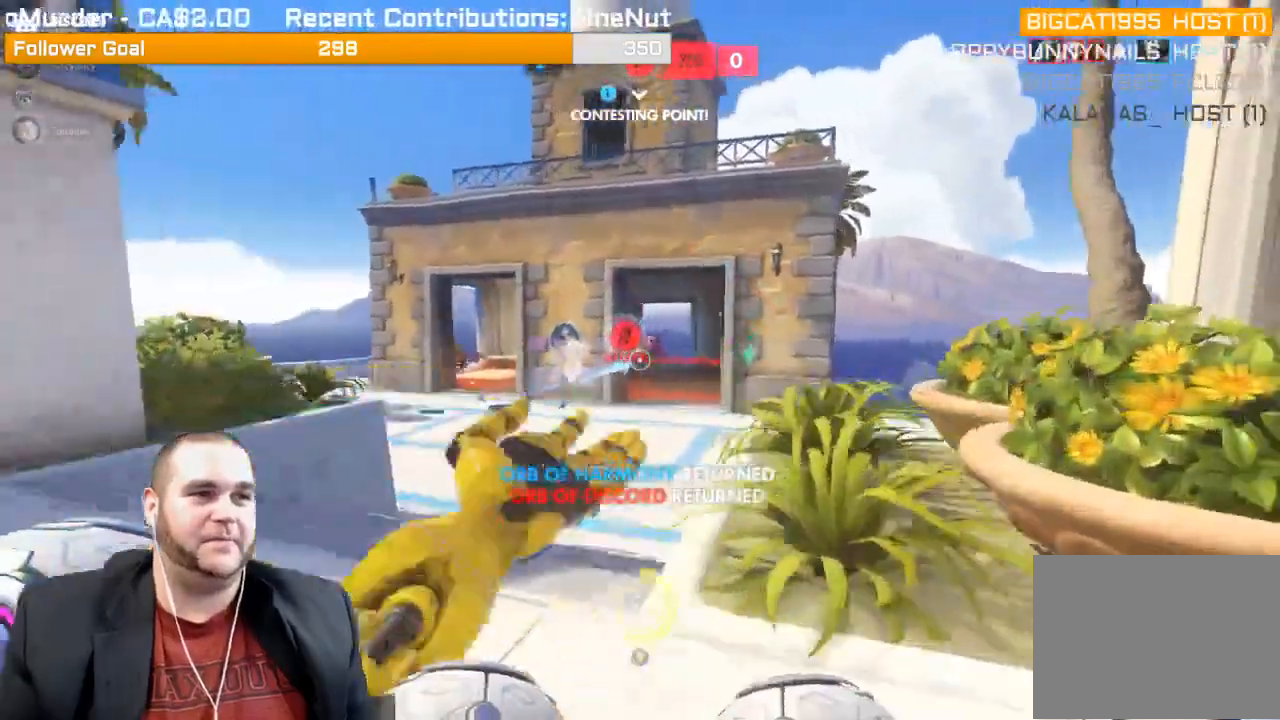
{"buttons": ["R2"], "left_stick": "up", "right_stick": "right", "events": [[383, "left_stick", "up"], [500, "right_stick", "right"]]}
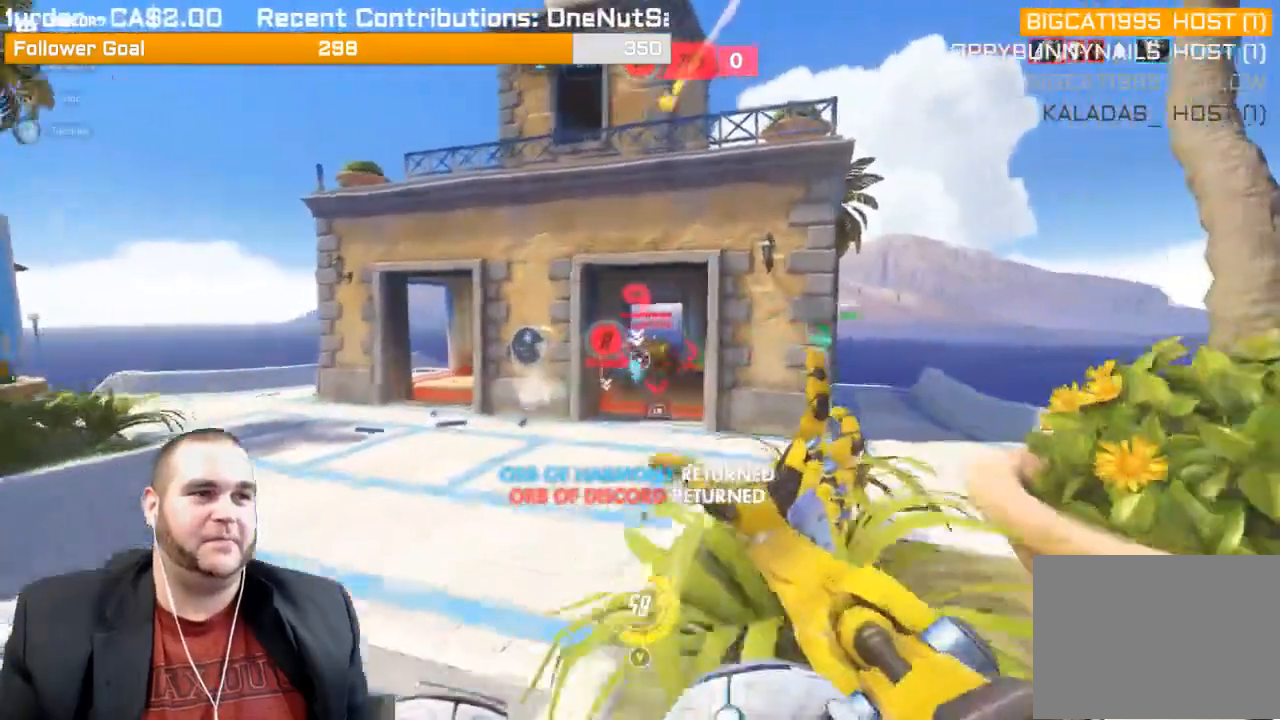
{"buttons": ["R2"], "left_stick": "down", "right_stick": "center", "events": [[67, "right_stick", "center"], [150, "left_stick", "center"], [217, "left_stick", "down"], [400, "R1", "down"], [467, "R1", "up"]]}
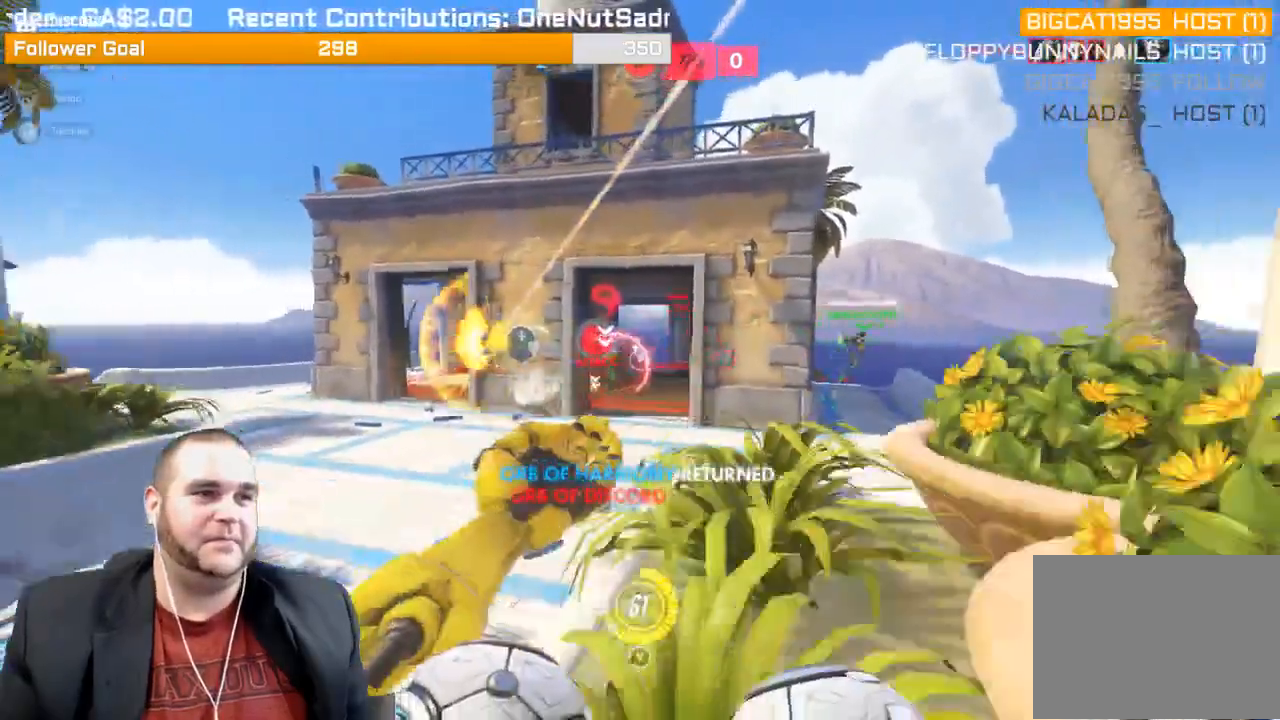
{"buttons": ["R2"], "left_stick": "down-left", "right_stick": "center", "events": [[100, "right_stick", "right"], [350, "left_stick", "down-left"], [350, "right_stick", "center"]]}
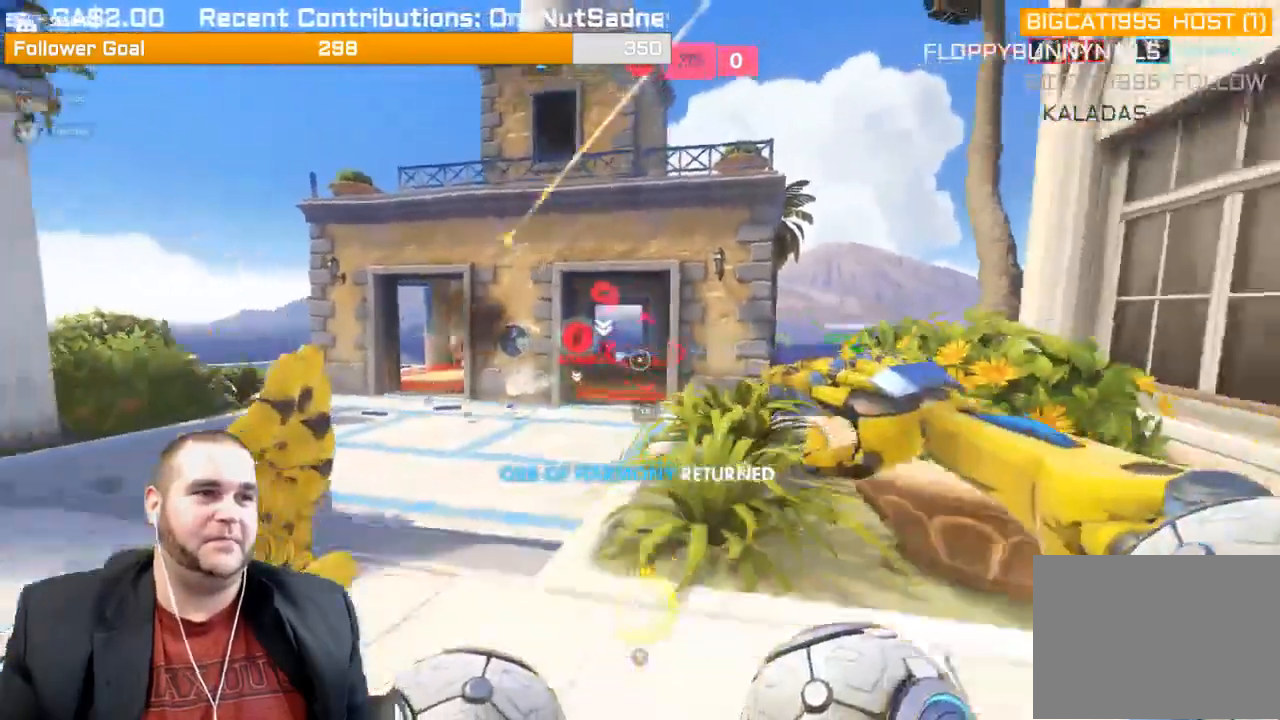
{"buttons": ["R2"], "left_stick": "down-left", "right_stick": "left", "events": [[167, "right_stick", "right"], [350, "right_stick", "center"], [483, "right_stick", "left"]]}
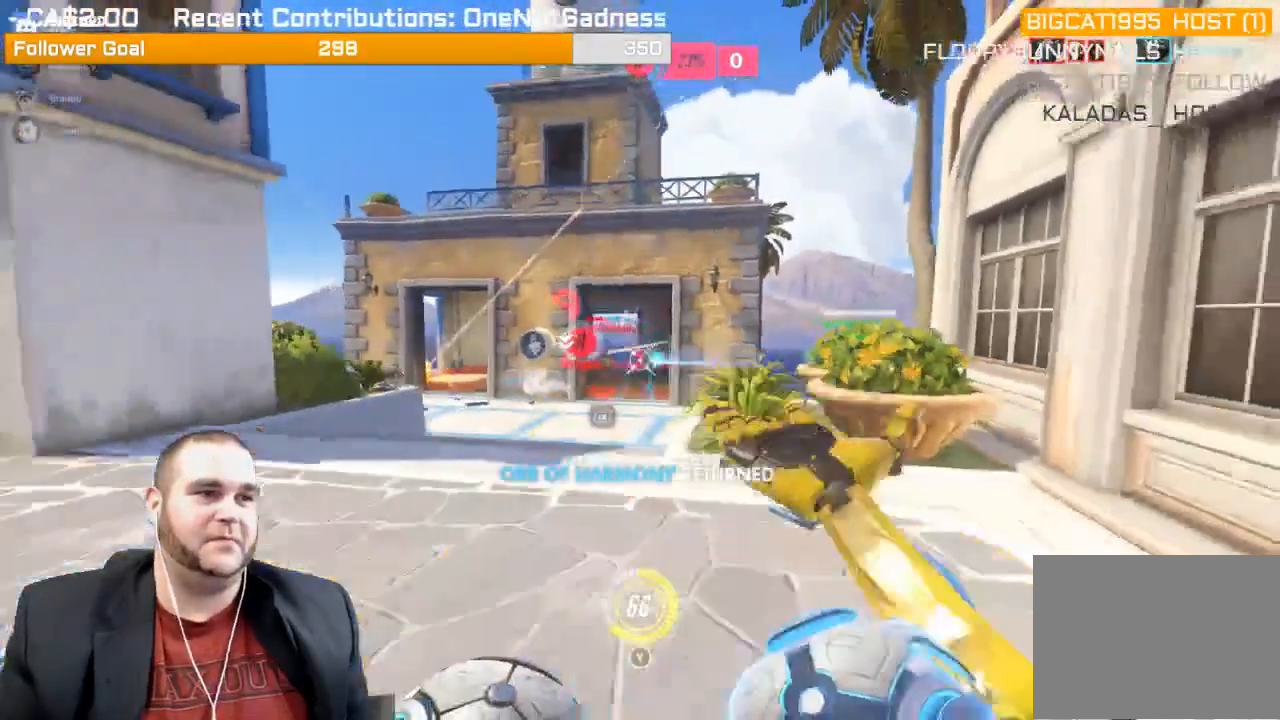
{"buttons": ["R2"], "left_stick": "down", "right_stick": "center", "events": [[133, "right_stick", "center"], [350, "left_stick", "down"]]}
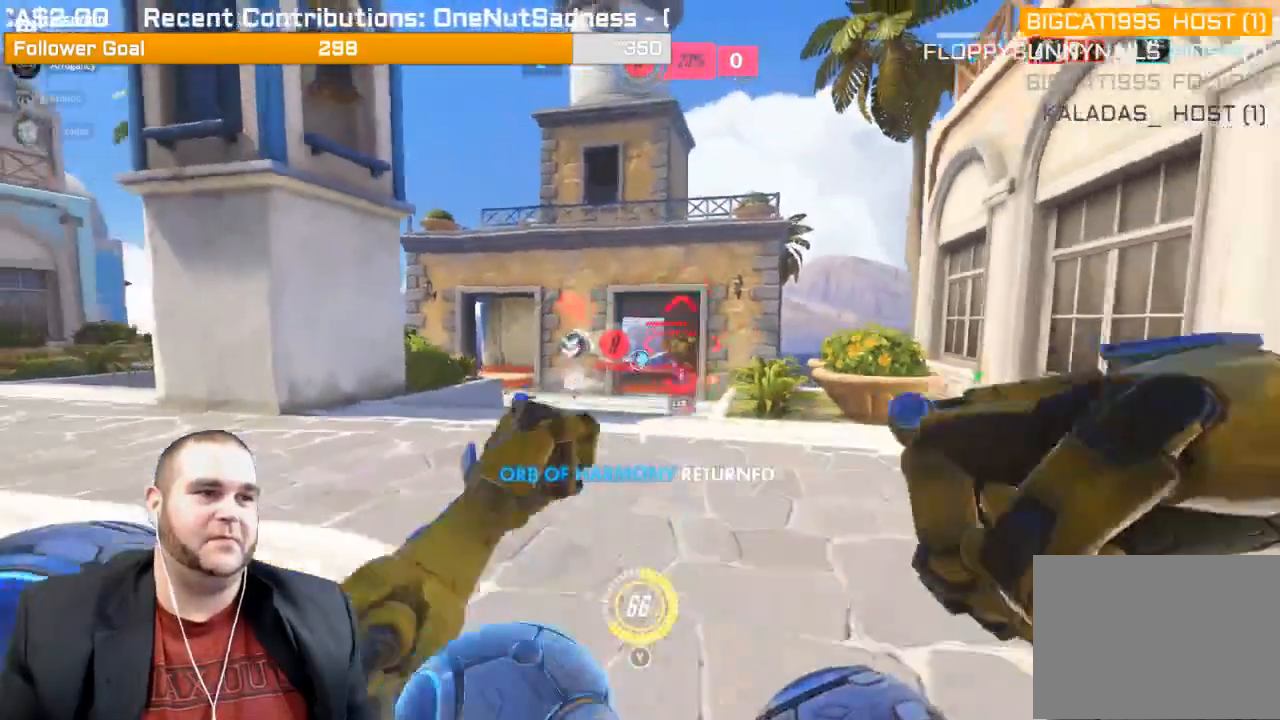
{"buttons": ["R2"], "left_stick": "down", "right_stick": "center", "events": [[67, "right_stick", "right"], [217, "right_stick", "center"], [250, "L1", "down"], [350, "L1", "up"], [400, "L1", "down"], [500, "L1", "up"]]}
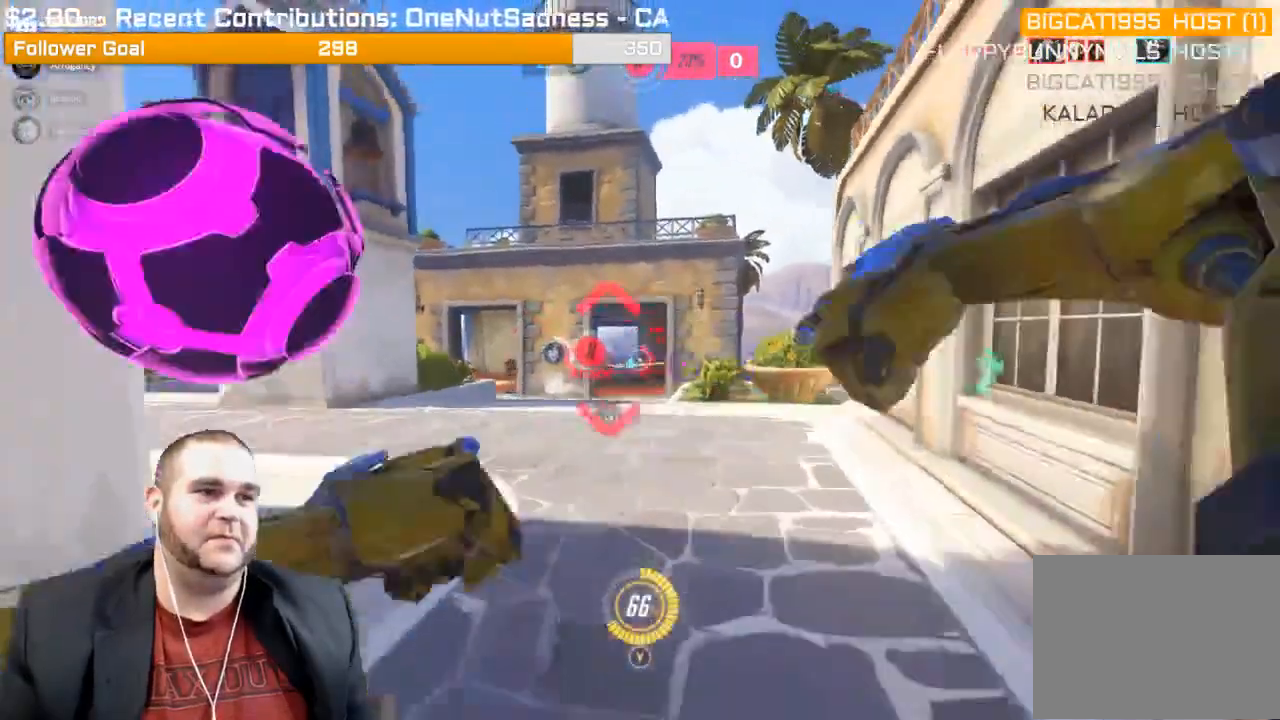
{"buttons": ["R2"], "left_stick": "down", "right_stick": "center"}
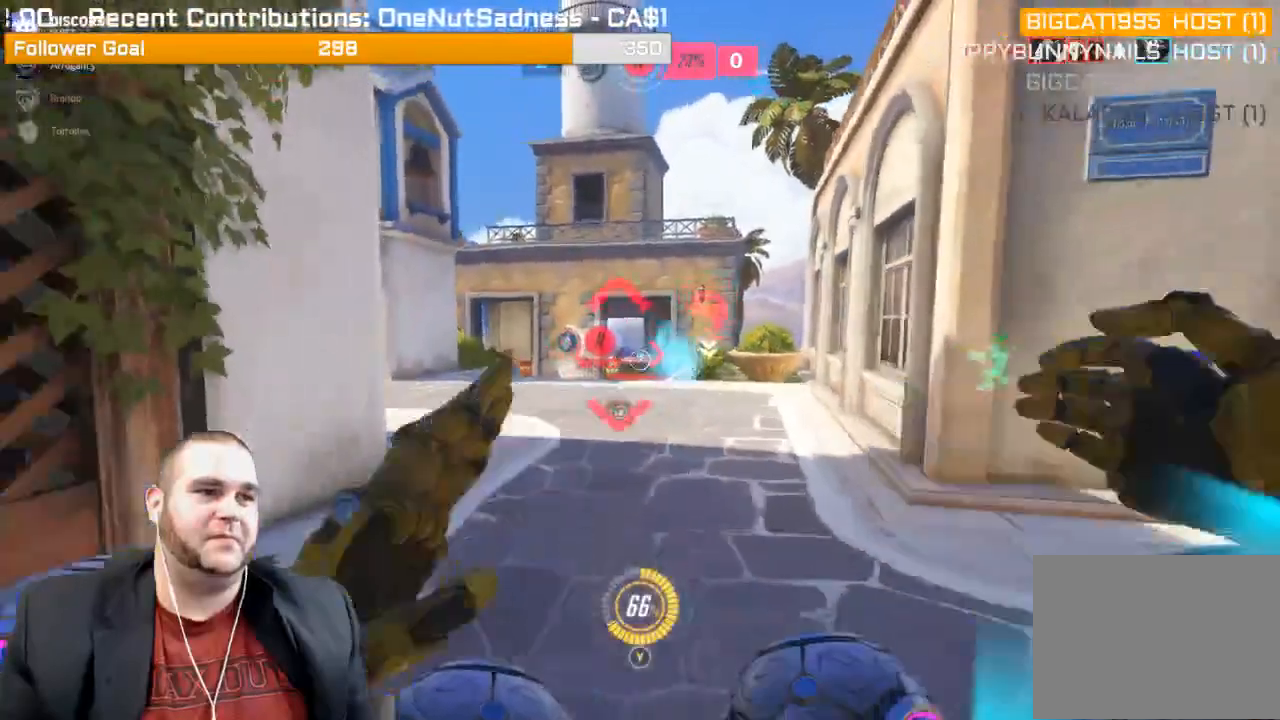
{"buttons": ["R2"], "left_stick": "up", "right_stick": "center", "events": [[233, "right_stick", "right"], [267, "left_stick", "left"], [333, "left_stick", "up-left"], [417, "right_stick", "center"], [450, "left_stick", "up"]]}
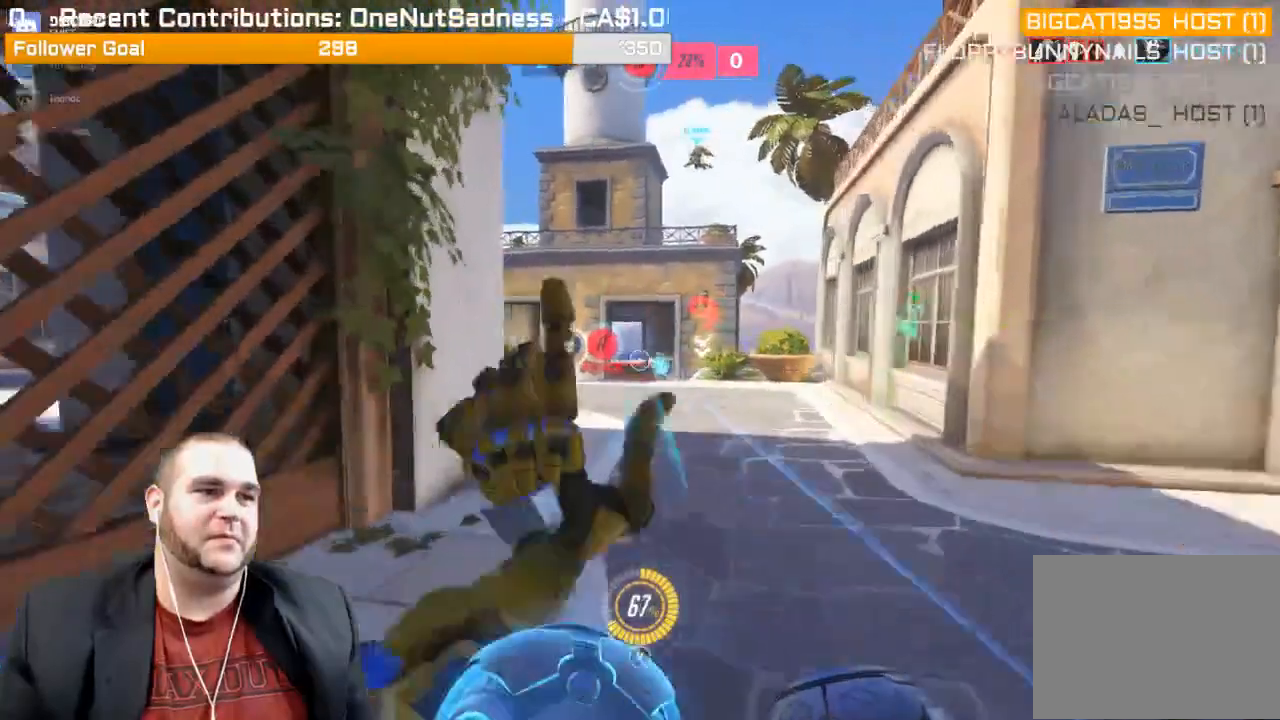
{"buttons": ["L1", "R2"], "left_stick": "up", "right_stick": "right", "events": [[33, "L1", "down"], [83, "right_stick", "right"], [150, "L1", "up"], [217, "L1", "down"], [333, "L1", "up"], [450, "L1", "down"]]}
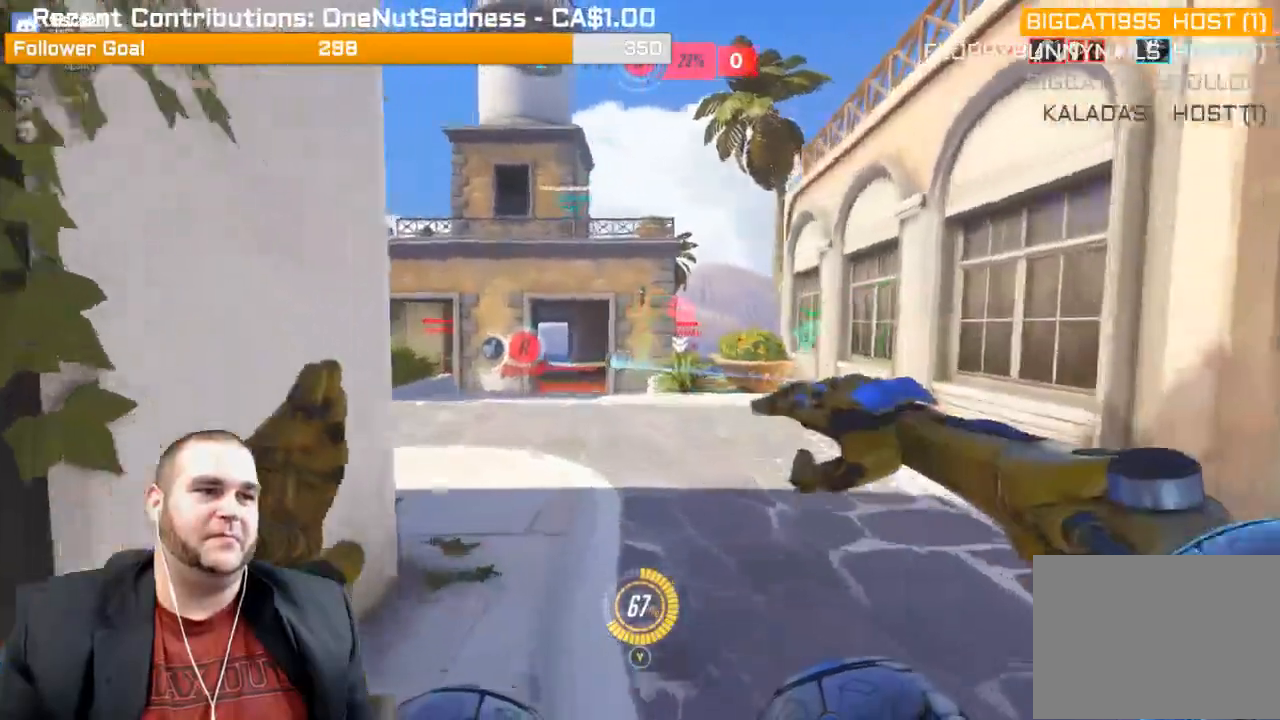
{"buttons": ["L1", "R2"], "left_stick": "up", "right_stick": "left", "events": [[33, "L1", "up"], [33, "right_stick", "center"], [100, "L1", "down"], [183, "L1", "up"], [283, "L1", "down"], [367, "L1", "up"], [450, "right_stick", "left"], [500, "L1", "down"]]}
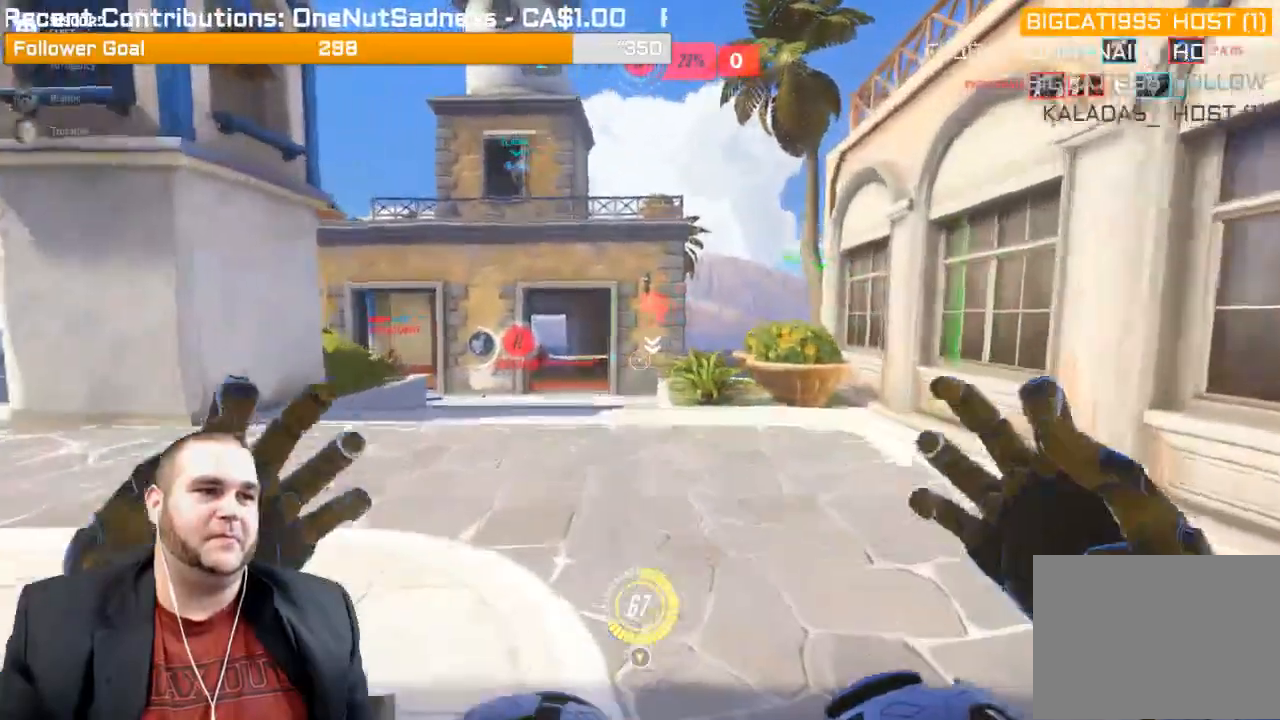
{"buttons": [], "left_stick": "up-left", "right_stick": "right", "events": [[17, "left_stick", "up-left"], [100, "right_stick", "center"], [133, "L1", "up"], [167, "R2", "up"], [167, "right_stick", "right"], [367, "R1", "down"], [433, "R1", "up"]]}
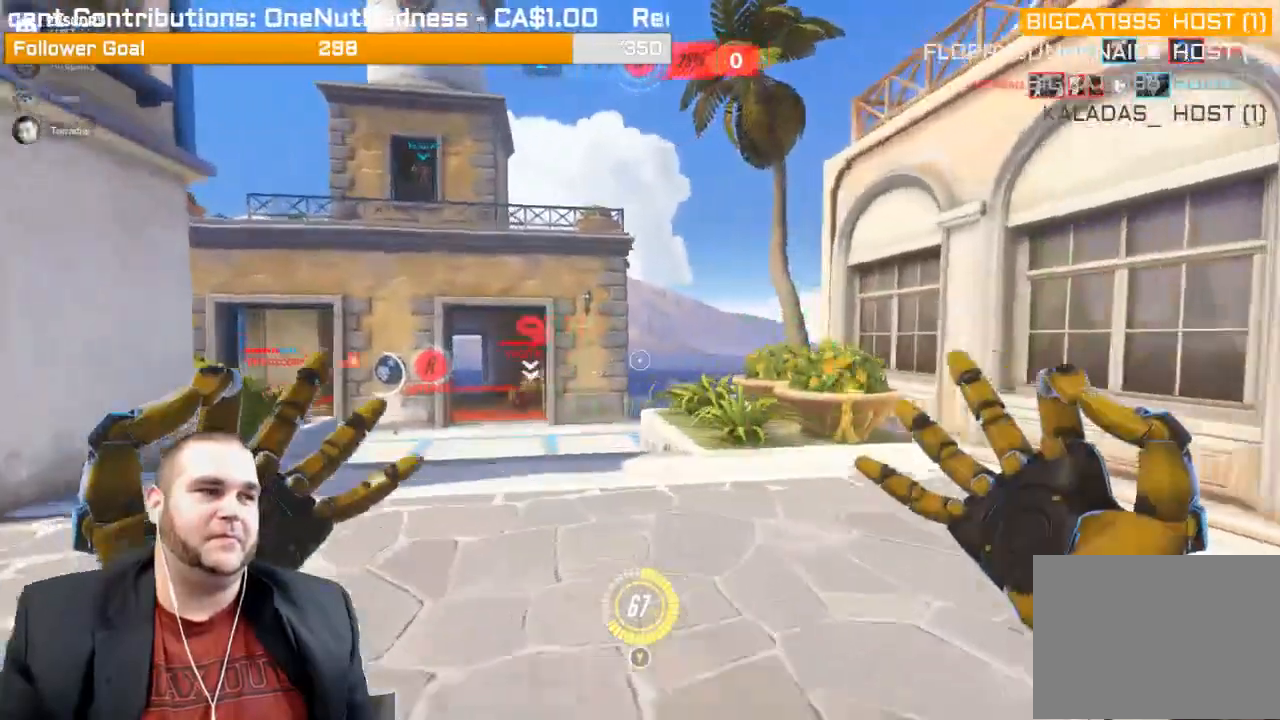
{"buttons": ["R1"], "left_stick": "up", "right_stick": "center", "events": [[17, "R1", "down"], [100, "right_stick", "center"], [133, "R1", "up"], [167, "R1", "down"], [183, "right_stick", "right"], [283, "R1", "up"], [350, "right_stick", "down-left"], [483, "left_stick", "up"], [500, "R1", "down"], [500, "right_stick", "center"]]}
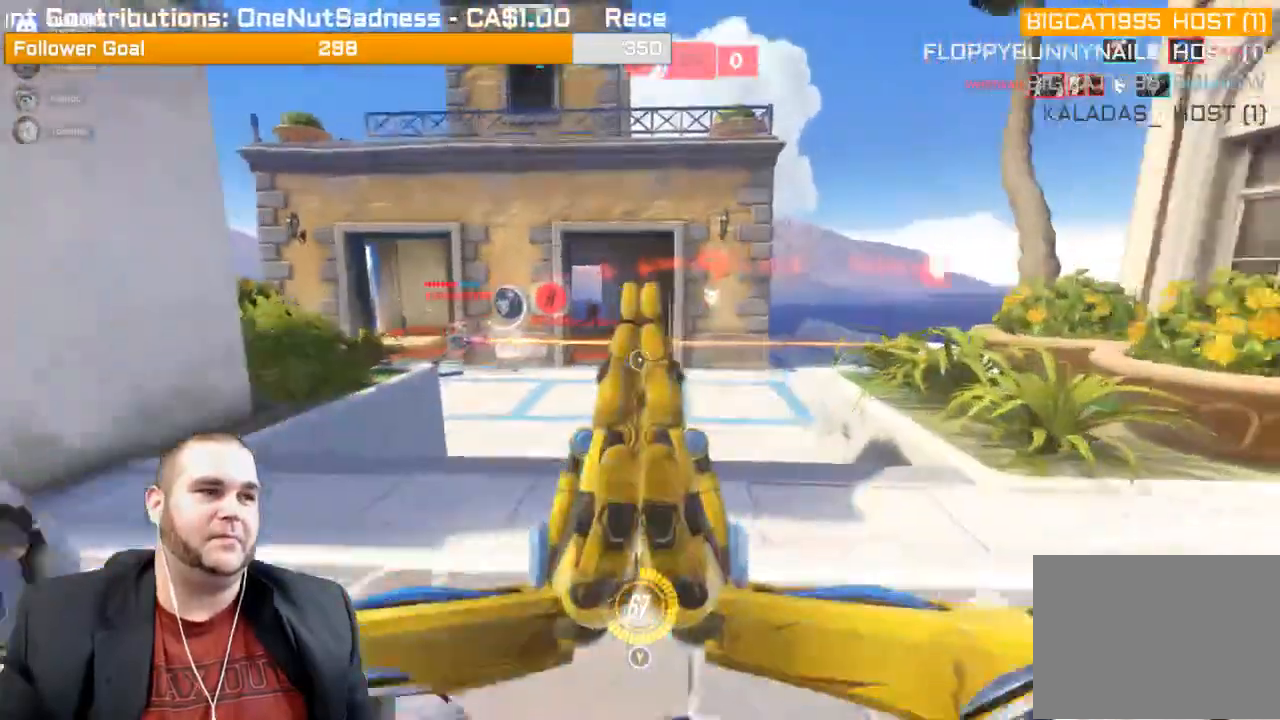
{"buttons": ["L1", "R2"], "left_stick": "down-right", "right_stick": "center", "events": [[83, "L1", "down"], [83, "R1", "up"], [200, "L1", "up"], [200, "R2", "down"], [200, "left_stick", "down-right"], [200, "right_stick", "left"], [300, "L1", "down"], [350, "right_stick", "center"], [383, "L1", "up"], [467, "L1", "down"]]}
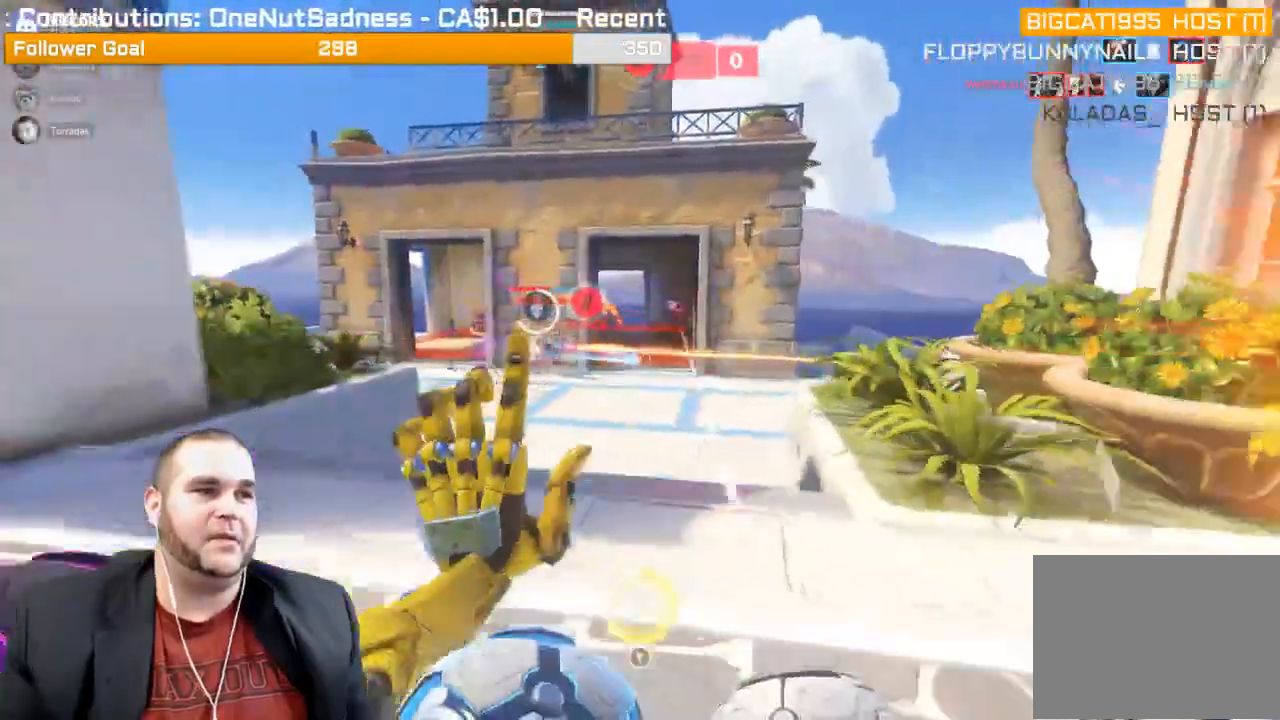
{"buttons": ["R2"], "left_stick": "down-right", "right_stick": "center", "events": [[50, "right_stick", "up-left"], [83, "L1", "up"], [167, "L1", "down"], [217, "right_stick", "center"], [233, "L1", "up"]]}
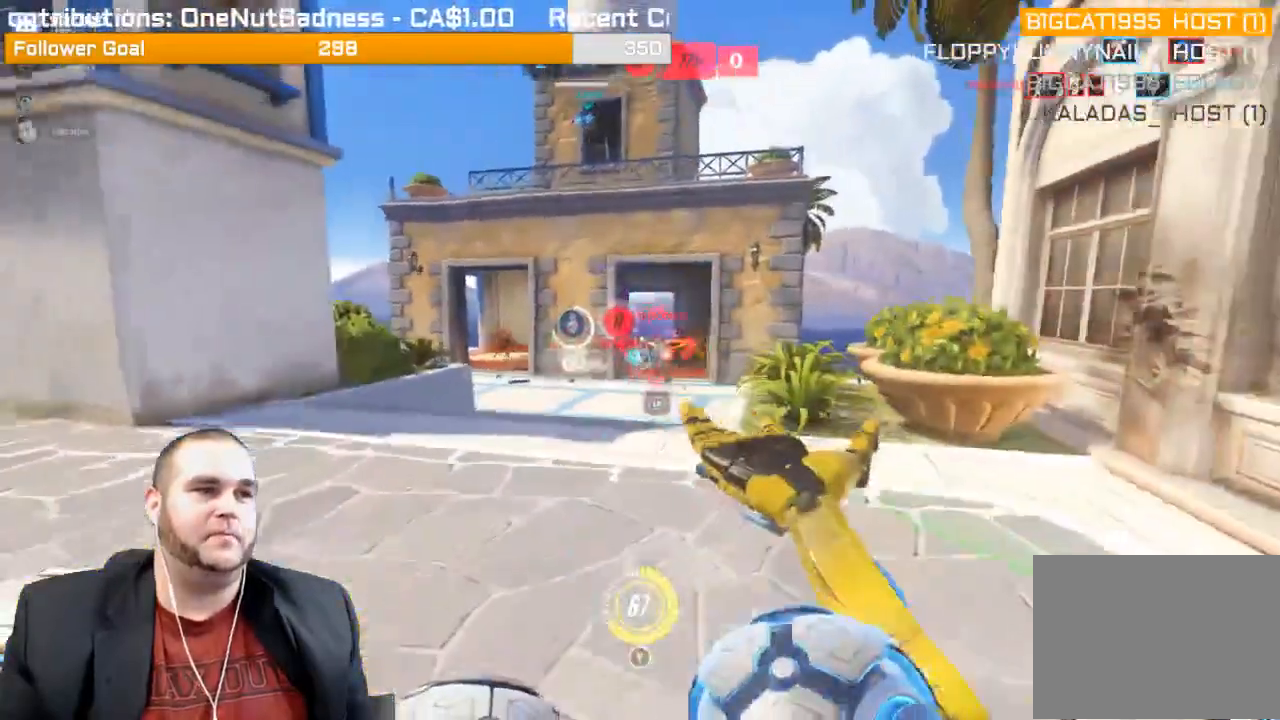
{"buttons": ["R2"], "left_stick": "down-right", "right_stick": "center", "events": [[167, "right_stick", "up-right"], [267, "right_stick", "center"]]}
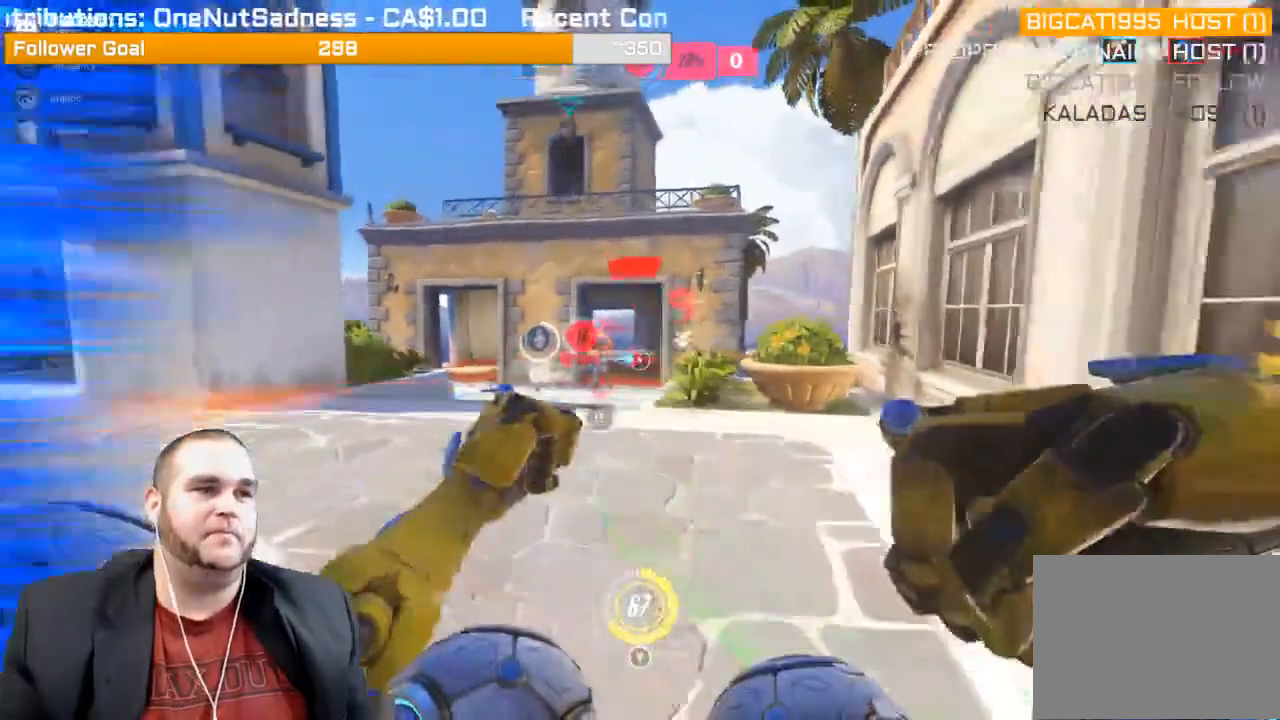
{"buttons": ["R2"], "left_stick": "down-right", "right_stick": "left", "events": [[67, "right_stick", "left"], [183, "right_stick", "center"], [450, "right_stick", "left"]]}
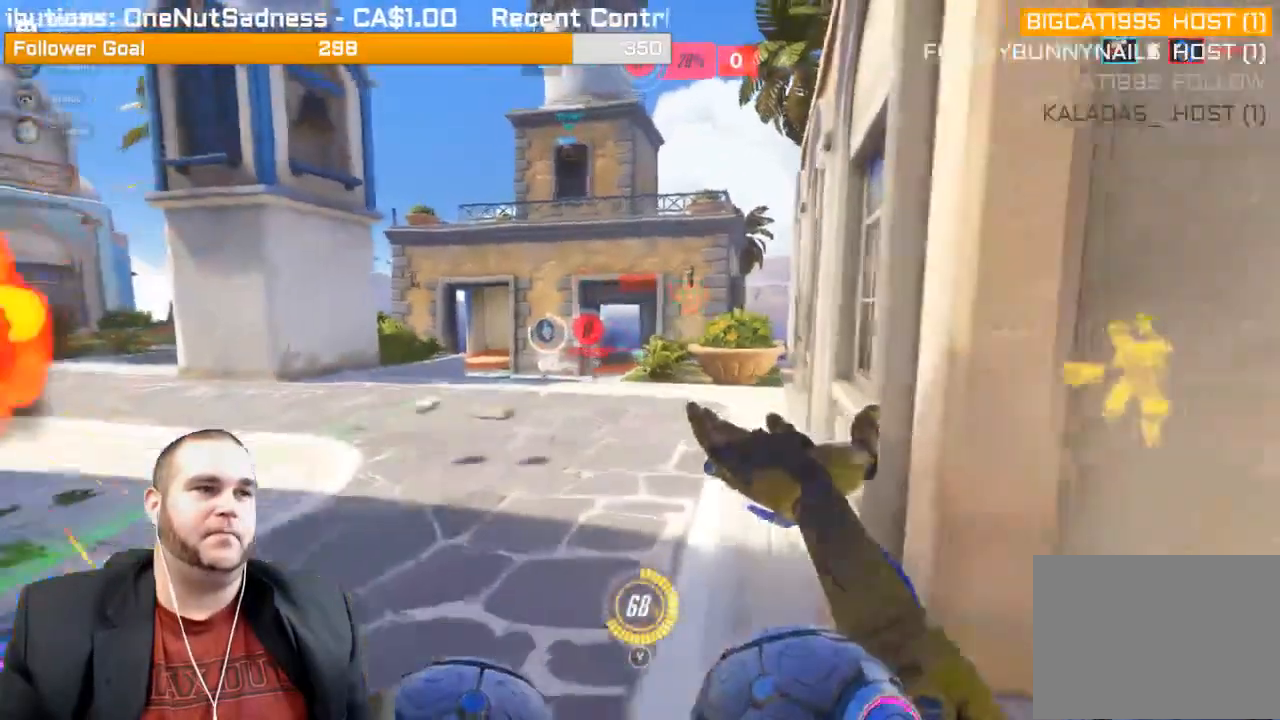
{"buttons": ["R1"], "left_stick": "down-right", "right_stick": "center", "events": [[17, "L1", "down"], [17, "R2", "up"], [17, "right_stick", "up-left"], [100, "L1", "up"], [133, "R1", "down"], [217, "R1", "up"], [283, "R1", "down"], [283, "right_stick", "center"]]}
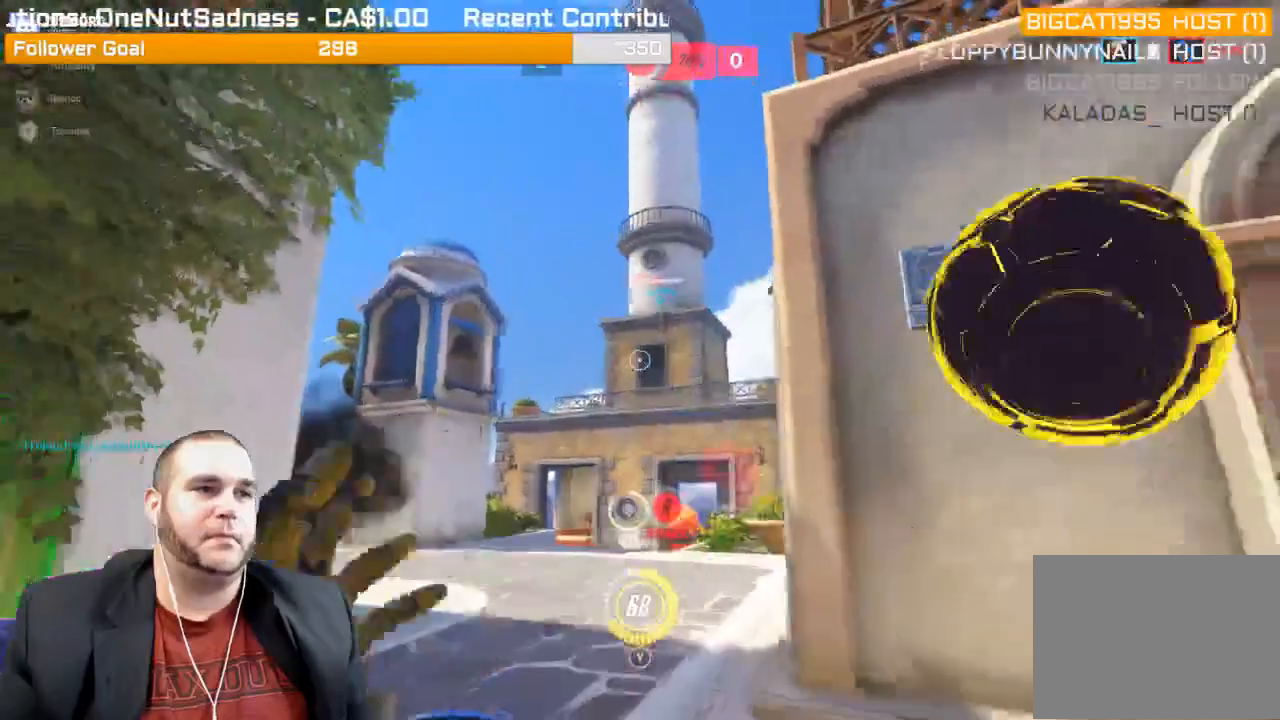
{"buttons": [], "left_stick": "right", "right_stick": "center", "events": [[17, "R1", "up"], [17, "right_stick", "down"], [200, "right_stick", "center"], [350, "left_stick", "right"]]}
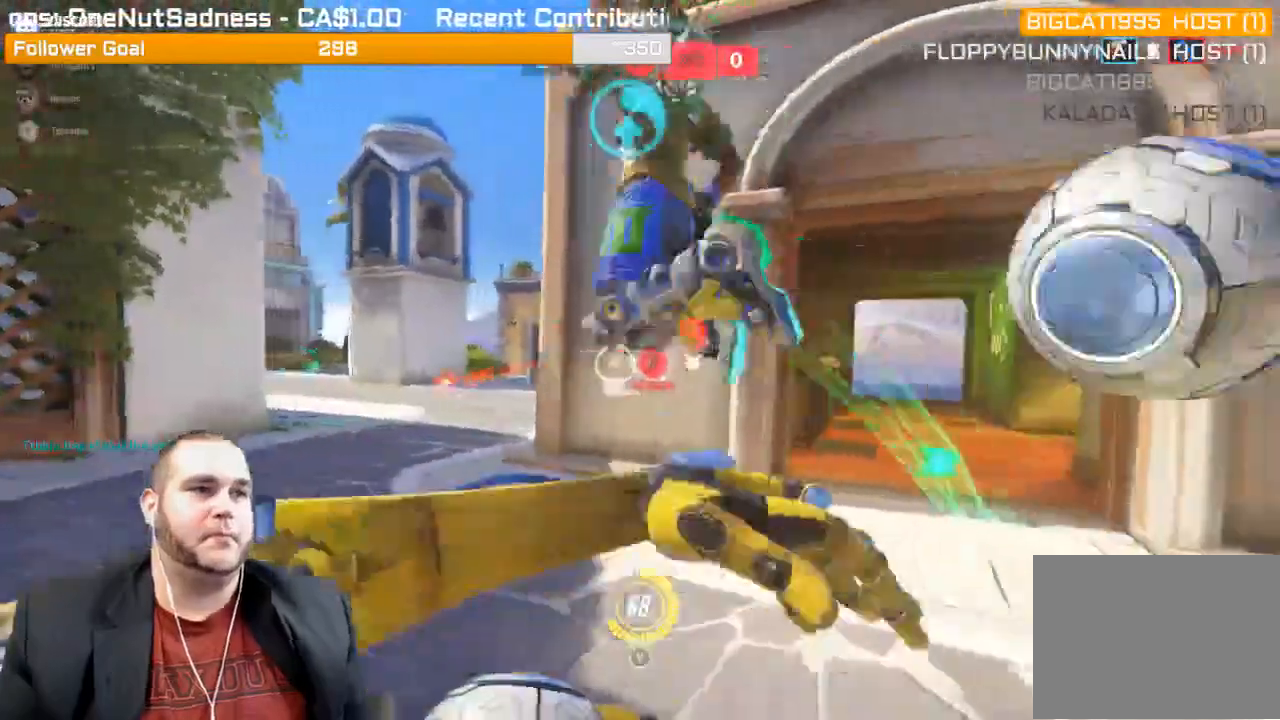
{"buttons": ["L1", "L2"], "left_stick": "right", "right_stick": "left", "events": [[83, "L2", "down"], [83, "right_stick", "right"], [383, "right_stick", "center"], [500, "L1", "down"], [500, "right_stick", "left"]]}
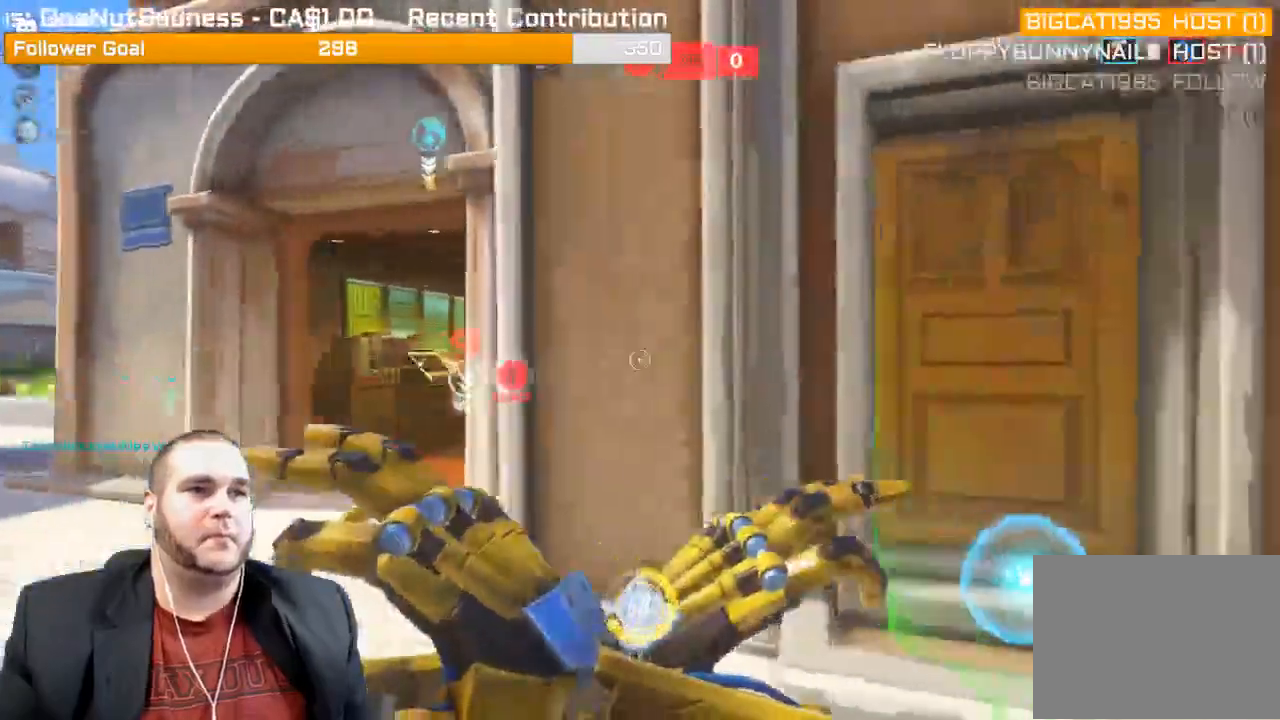
{"buttons": ["L2"], "left_stick": "up-left", "right_stick": "center"}
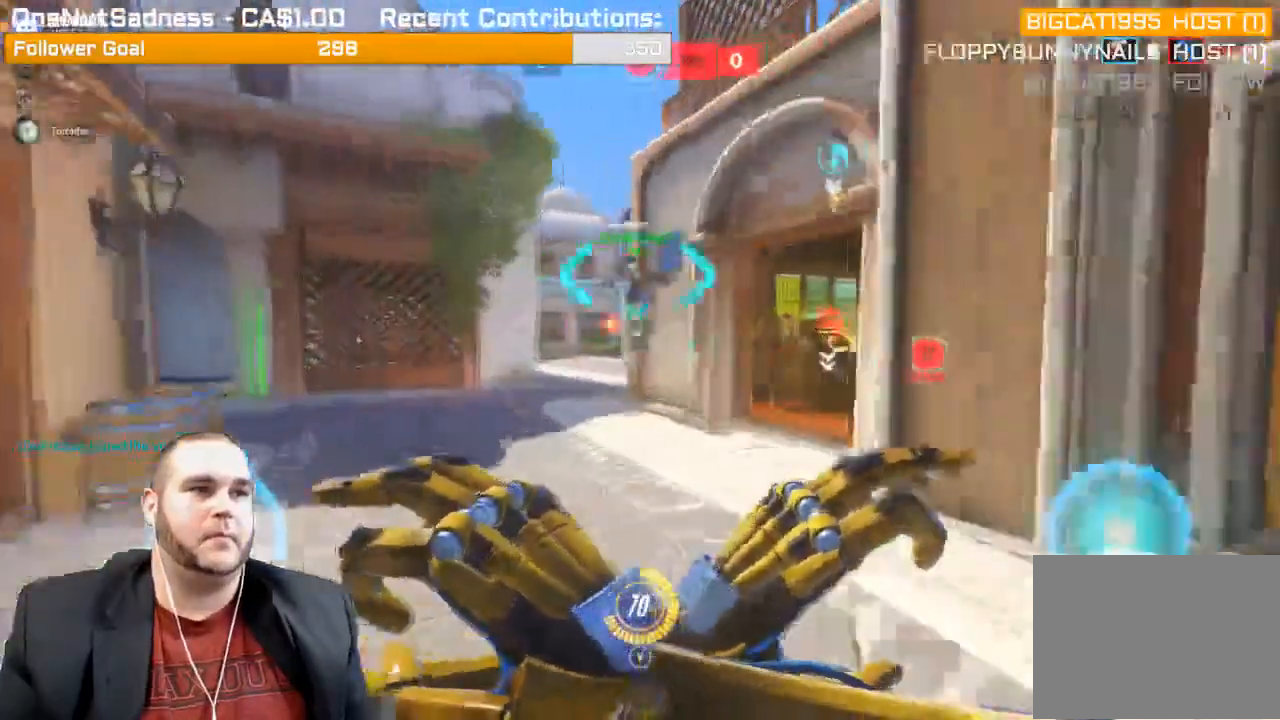
{"buttons": ["L2"], "left_stick": "up-left", "right_stick": "right", "events": [[317, "right_stick", "right"]]}
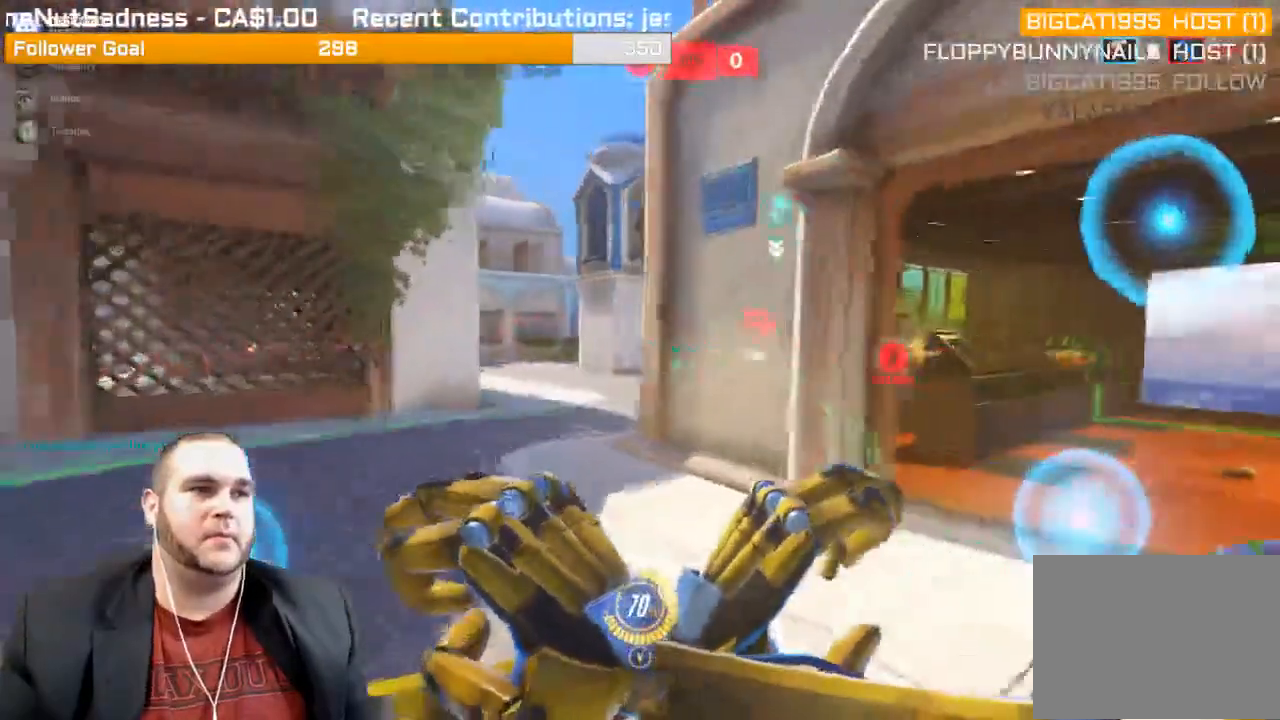
{"buttons": ["L2"], "left_stick": "left", "right_stick": "right", "events": [[283, "left_stick", "left"]]}
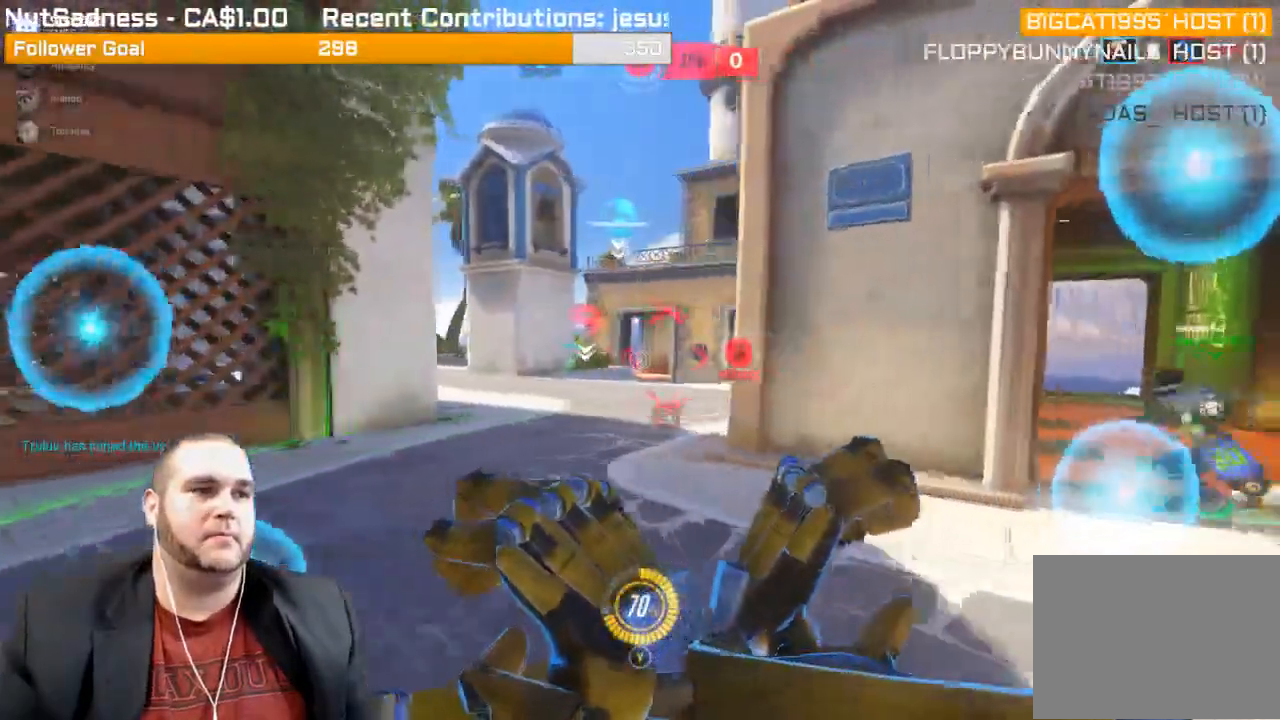
{"buttons": ["L2"], "left_stick": "down-left", "right_stick": "right", "events": [[467, "left_stick", "down-left"]]}
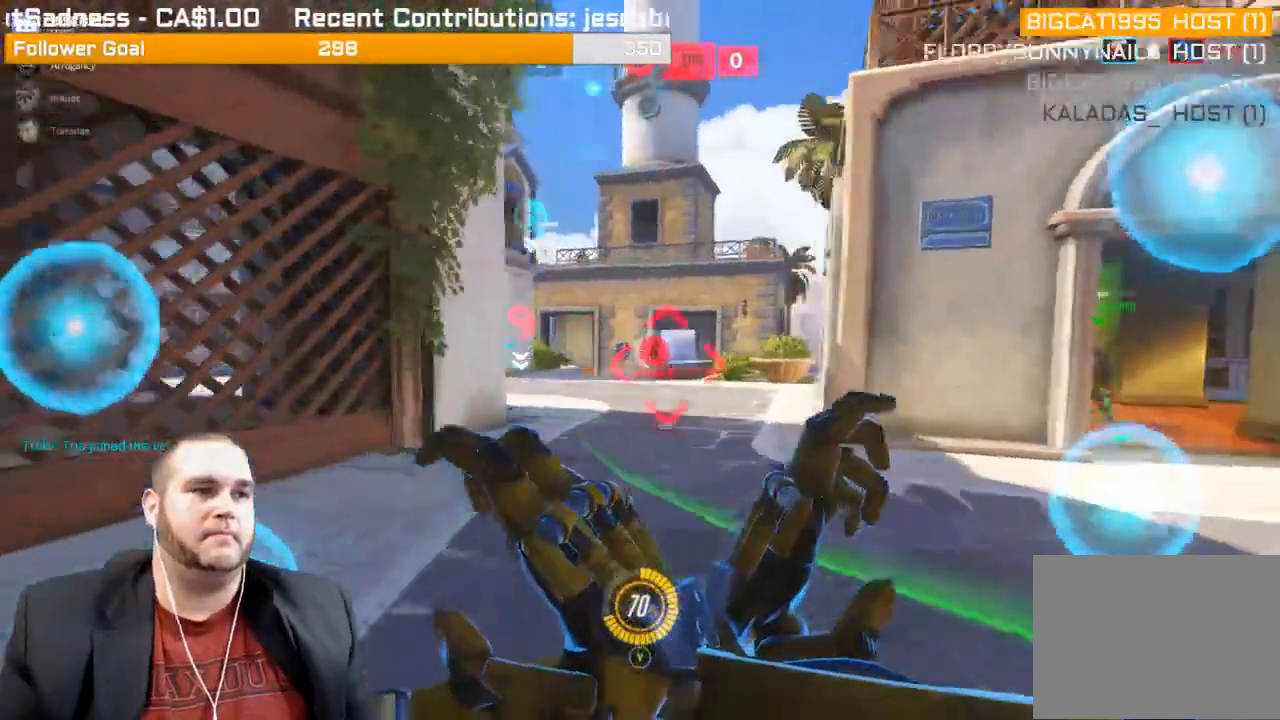
{"buttons": ["R2"], "left_stick": "down", "right_stick": "right", "events": [[117, "L1", "down"], [133, "right_stick", "center"], [183, "left_stick", "down"], [233, "L1", "up"], [317, "right_stick", "right"], [350, "L1", "down"], [400, "L1", "up"], [400, "L2", "up"], [400, "R2", "down"]]}
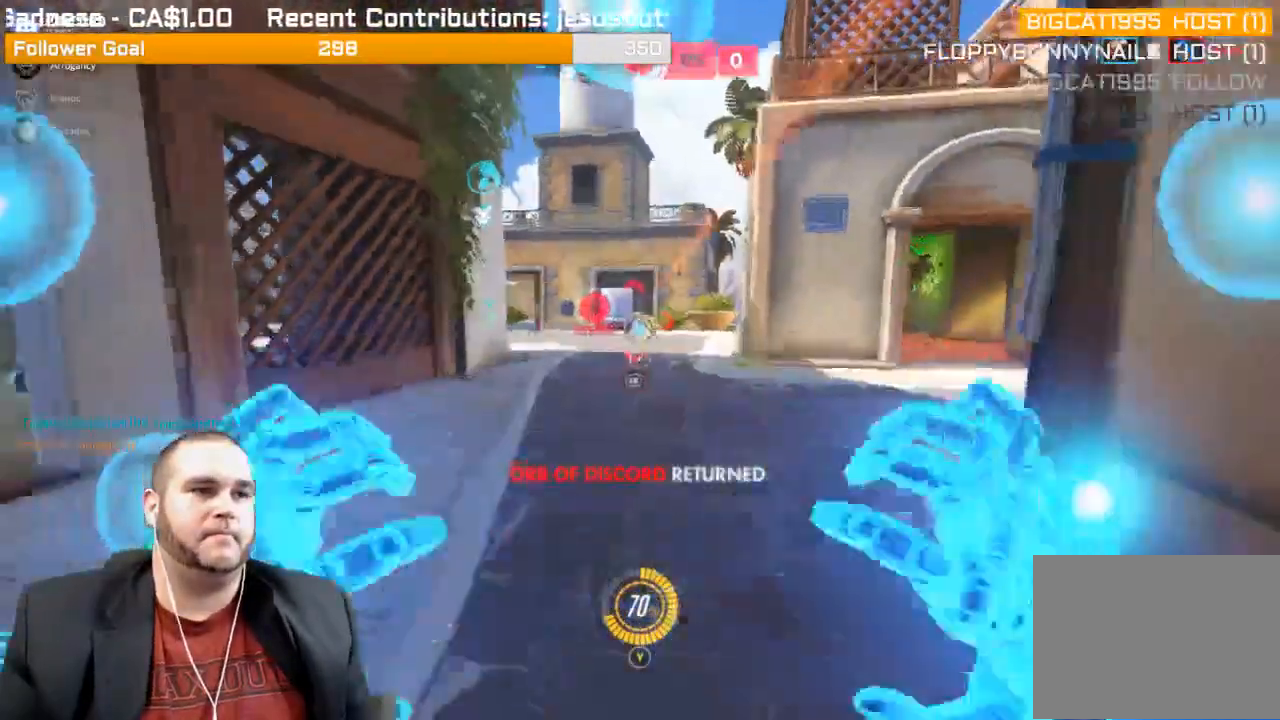
{"buttons": ["R2"], "left_stick": "down", "right_stick": "center", "events": [[17, "L1", "down"], [17, "right_stick", "center"], [83, "L1", "up"], [133, "L1", "down"], [200, "L1", "up"], [283, "L1", "down"], [350, "L1", "up"]]}
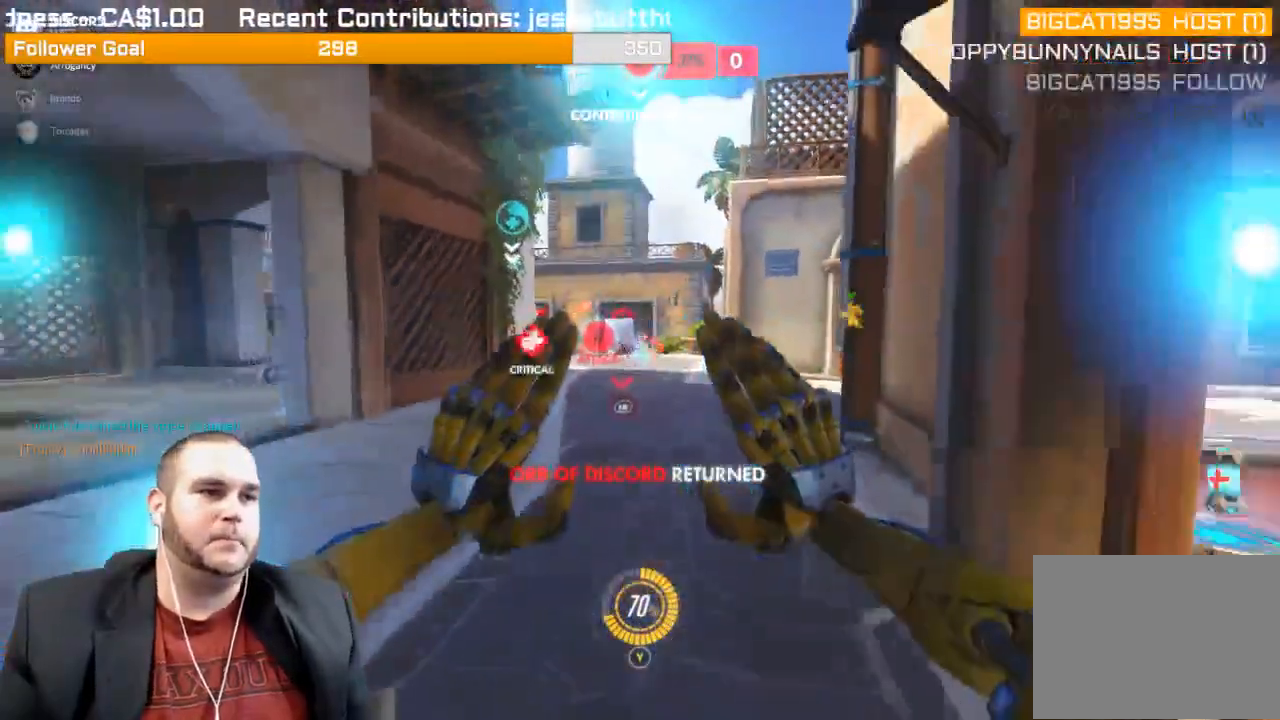
{"buttons": ["L1", "R2"], "left_stick": "down", "right_stick": "center", "events": [[200, "L1", "down"], [300, "L1", "up"], [350, "L1", "down"], [467, "L1", "up"], [500, "L1", "down"]]}
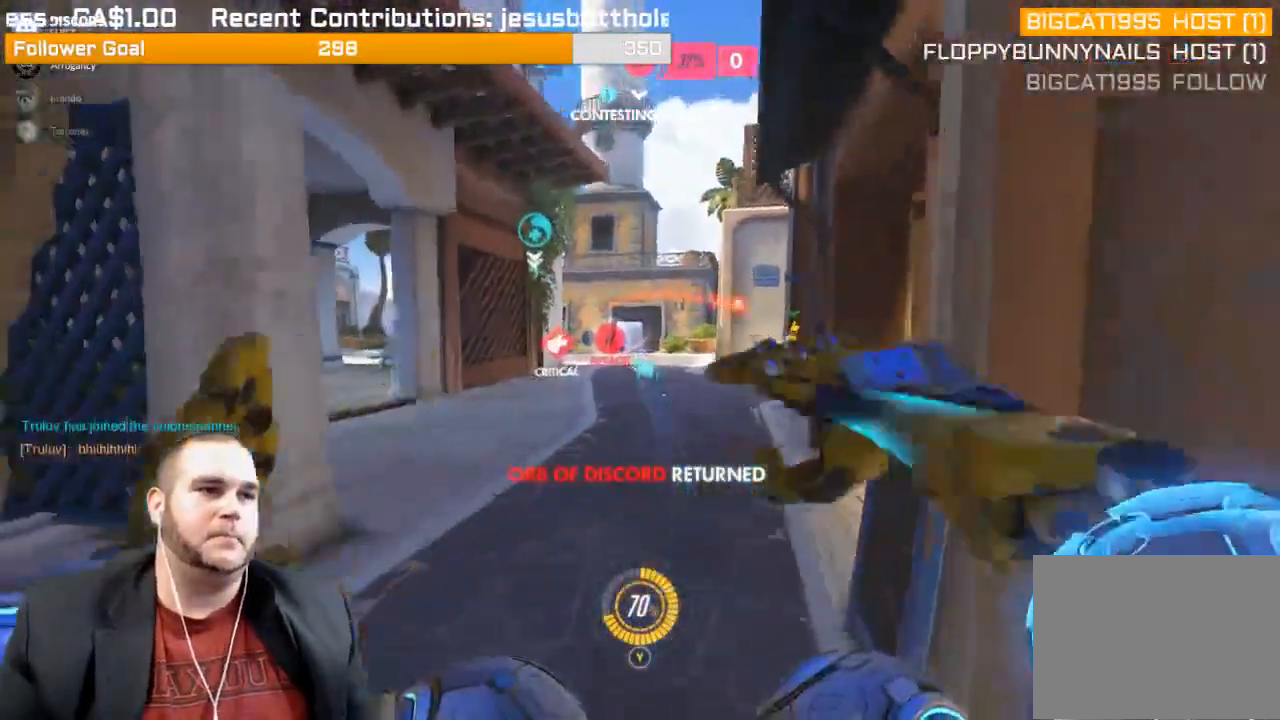
{"buttons": ["R2"], "left_stick": "up", "right_stick": "center", "events": [[17, "right_stick", "up"], [117, "L1", "up"], [167, "L1", "down"], [183, "left_stick", "up-left"], [300, "L1", "up"], [300, "left_stick", "up"], [300, "right_stick", "center"], [333, "L1", "down"], [467, "L1", "up"]]}
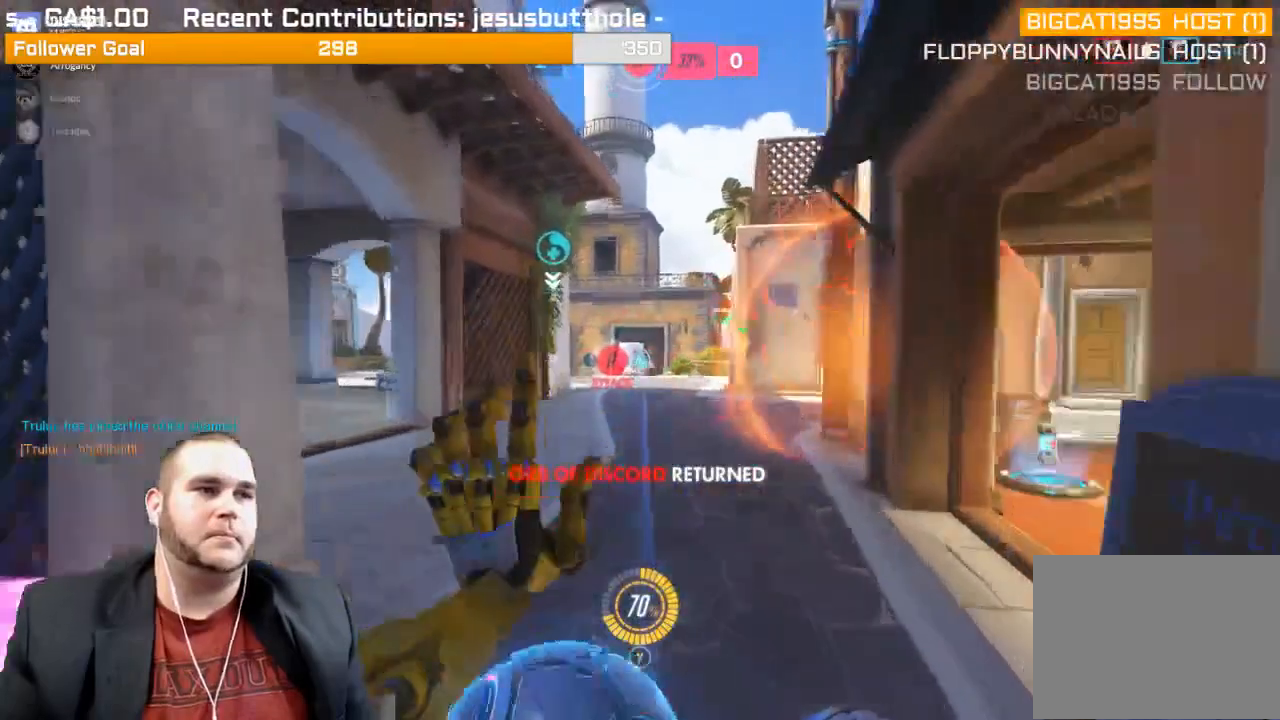
{"buttons": ["R2"], "left_stick": "up", "right_stick": "center", "events": [[33, "L1", "down"], [33, "right_stick", "down"], [183, "right_stick", "center"], [300, "L1", "up"]]}